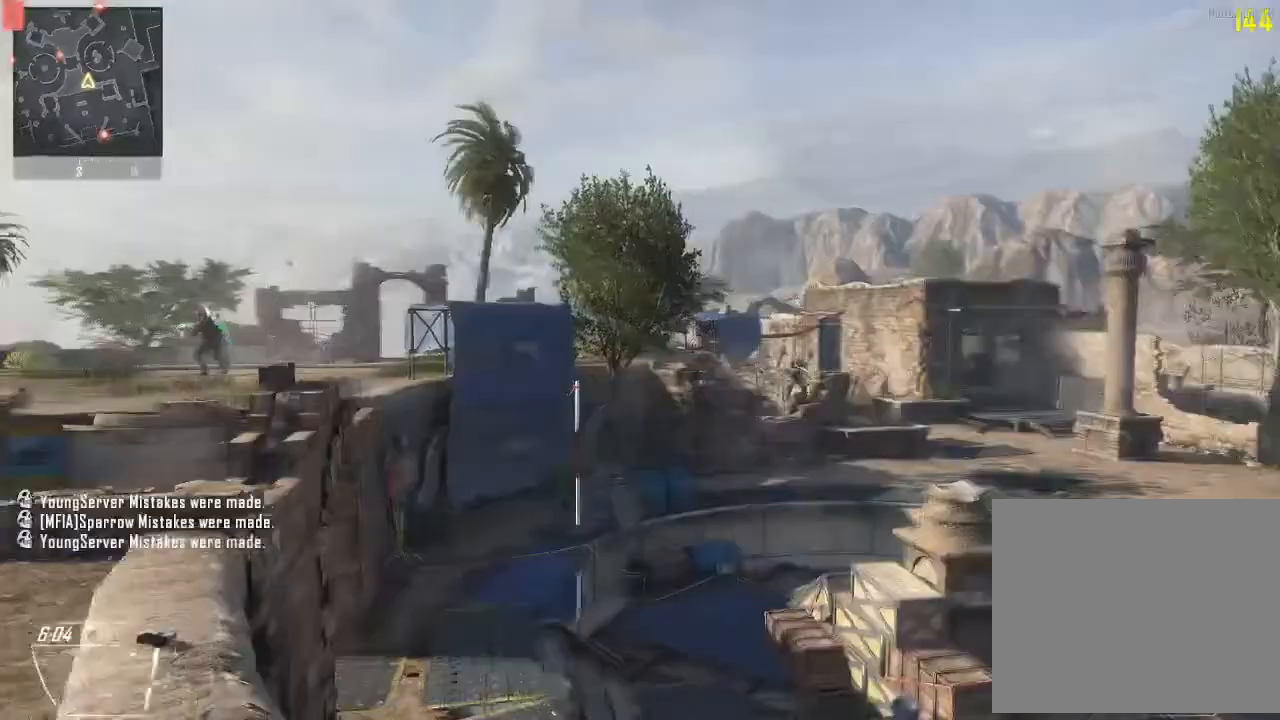
Gameplay with a controller (PlayStation layout); each line is a JSON object with the inputs held at the frame after it. "events" lists button and stick changes between this image and that frame as [ms after this image, input, new state], when the widget could be followed in between.
{"buttons": [], "left_stick": "center", "right_stick": "right", "events": [[333, "right_stick", "right"], [400, "left_stick", "center"]]}
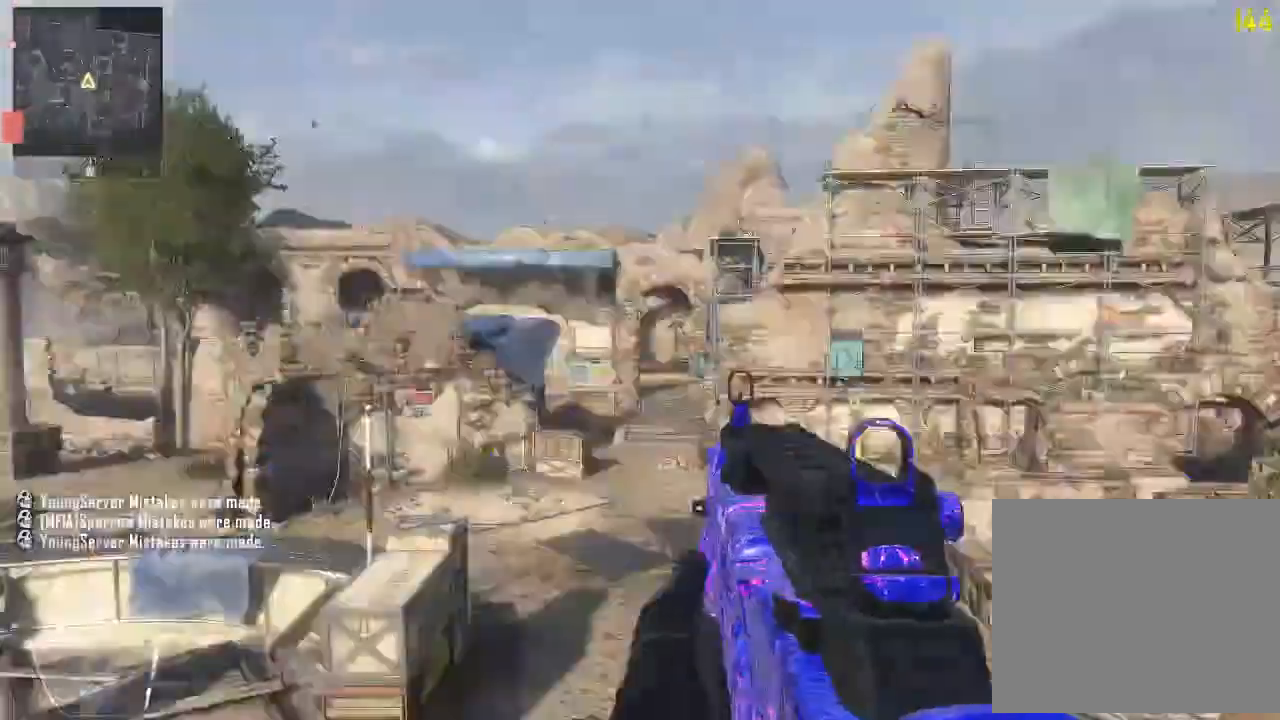
{"buttons": ["TRIANGLE", "L1"], "left_stick": "center", "right_stick": "center", "events": [[33, "L1", "down"], [133, "left_stick", "up-right"], [233, "left_stick", "center"], [233, "right_stick", "left"], [367, "right_stick", "center"], [467, "TRIANGLE", "down"]]}
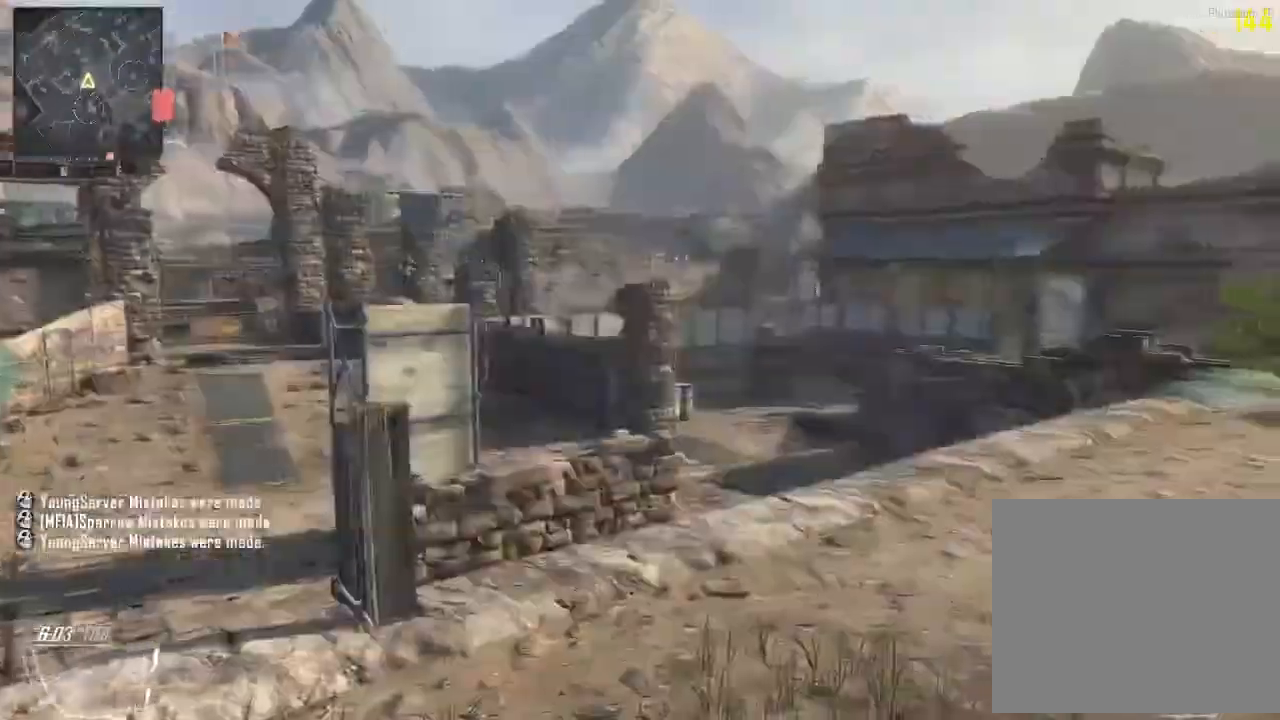
{"buttons": [], "left_stick": "up", "right_stick": "center", "events": [[33, "TRIANGLE", "up"], [33, "right_stick", "right"], [200, "L1", "up"], [267, "right_stick", "center"], [300, "left_stick", "up"]]}
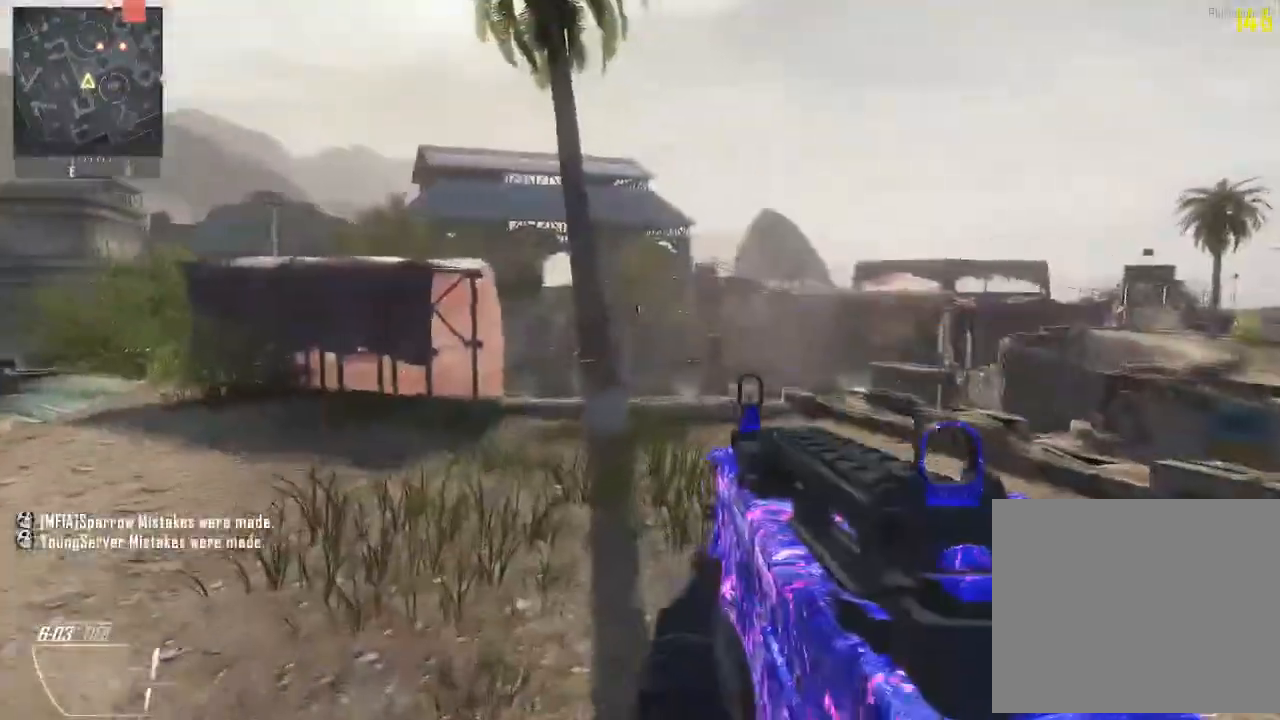
{"buttons": [], "left_stick": "right", "right_stick": "center", "events": [[133, "right_stick", "right"], [233, "left_stick", "right"], [267, "right_stick", "center"]]}
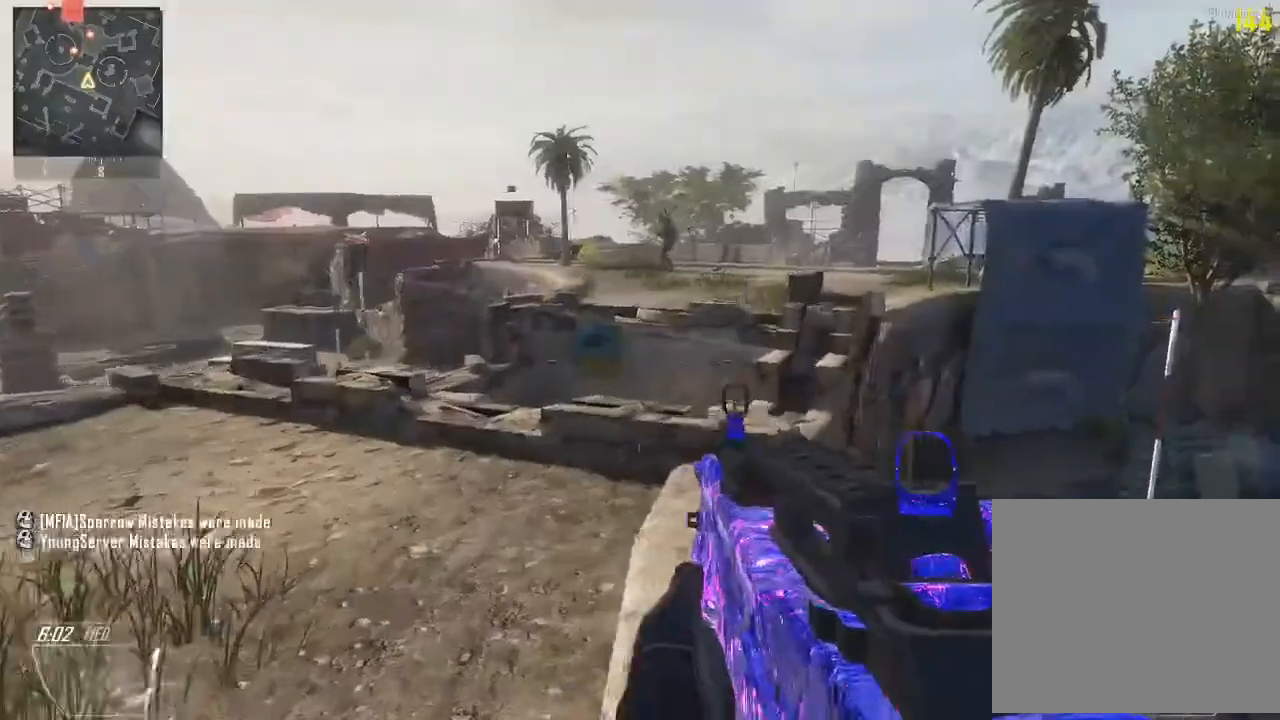
{"buttons": ["R2"], "left_stick": "left", "right_stick": "right", "events": [[33, "CIRCLE", "down"], [33, "left_stick", "center"], [33, "right_stick", "right"], [133, "CIRCLE", "up"], [133, "L1", "down"], [200, "TRIANGLE", "down"], [300, "TRIANGLE", "up"], [300, "left_stick", "up"], [400, "left_stick", "left"], [500, "L1", "up"], [500, "R2", "down"]]}
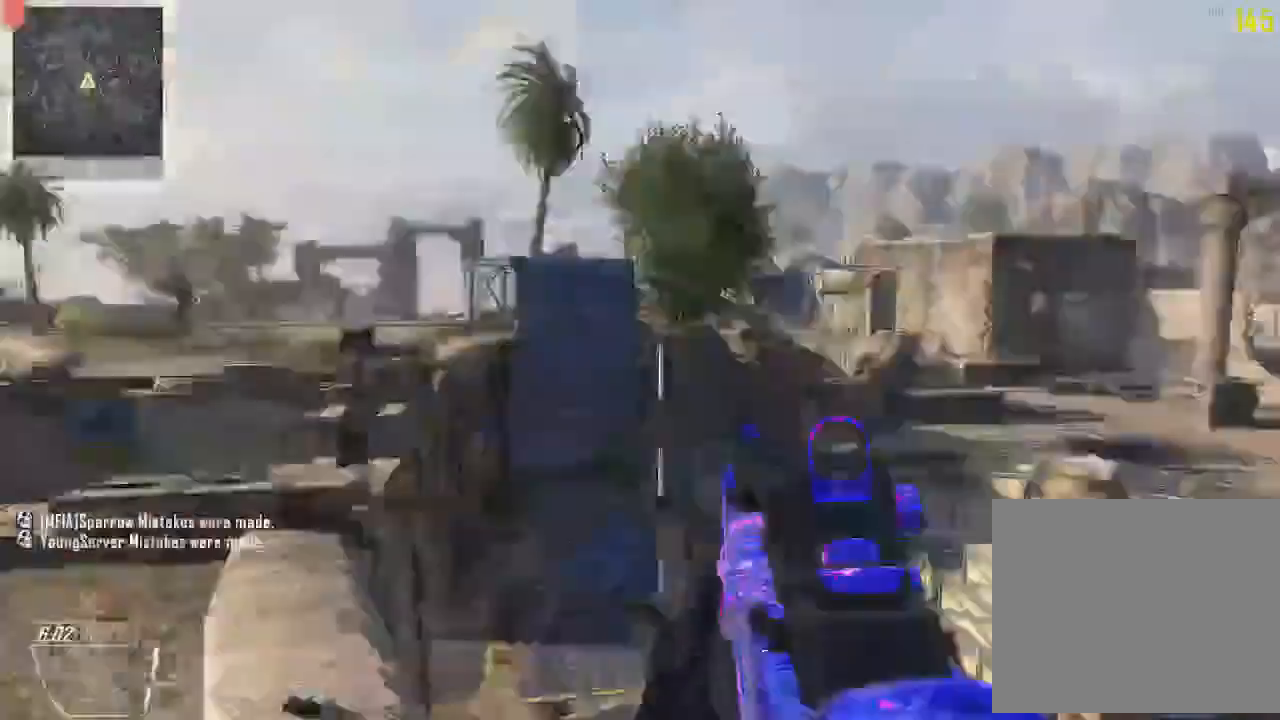
{"buttons": [], "left_stick": "center", "right_stick": "right", "events": [[33, "CROSS", "down"], [67, "TRIANGLE", "down"], [67, "left_stick", "center"], [133, "CROSS", "up"], [167, "TRIANGLE", "up"], [233, "L1", "down"], [233, "TRIANGLE", "down"], [300, "R2", "up"], [300, "TRIANGLE", "up"], [367, "L1", "up"]]}
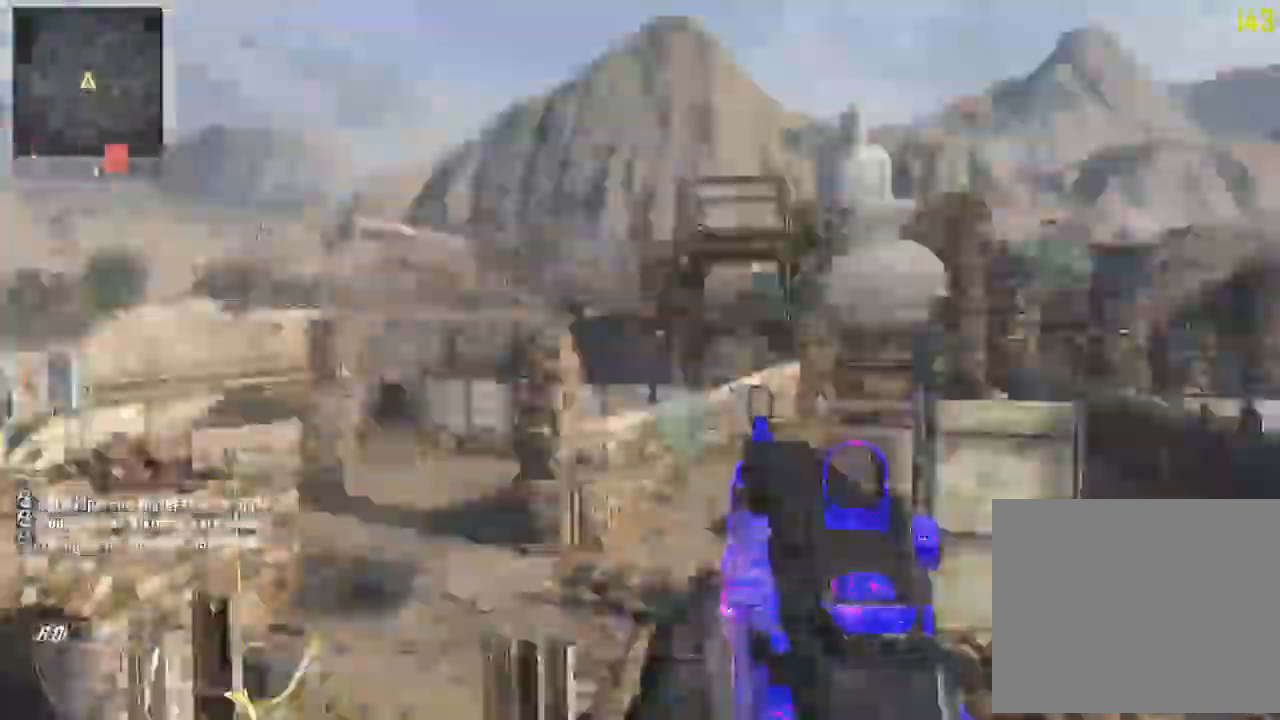
{"buttons": [], "left_stick": "center", "right_stick": "center", "events": [[133, "right_stick", "center"]]}
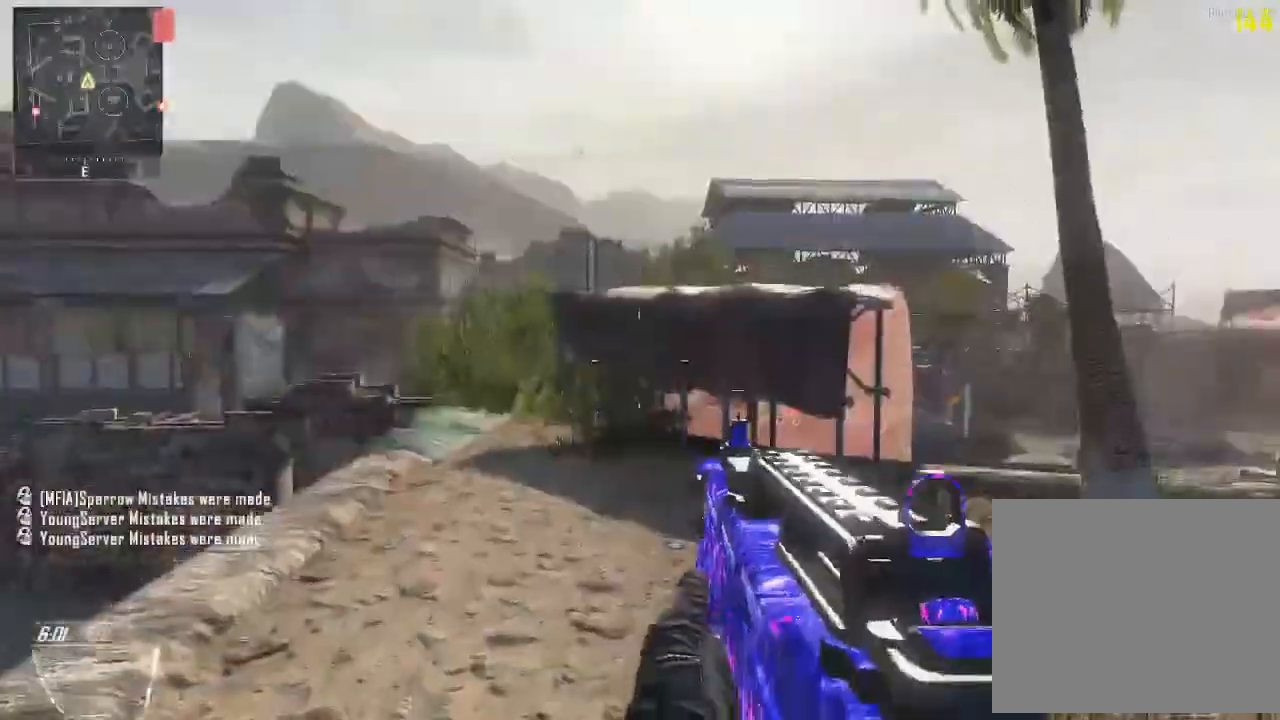
{"buttons": [], "left_stick": "up-left", "right_stick": "right", "events": [[67, "left_stick", "up"], [67, "right_stick", "down-right"], [233, "left_stick", "up-left"], [300, "right_stick", "center"], [467, "right_stick", "right"]]}
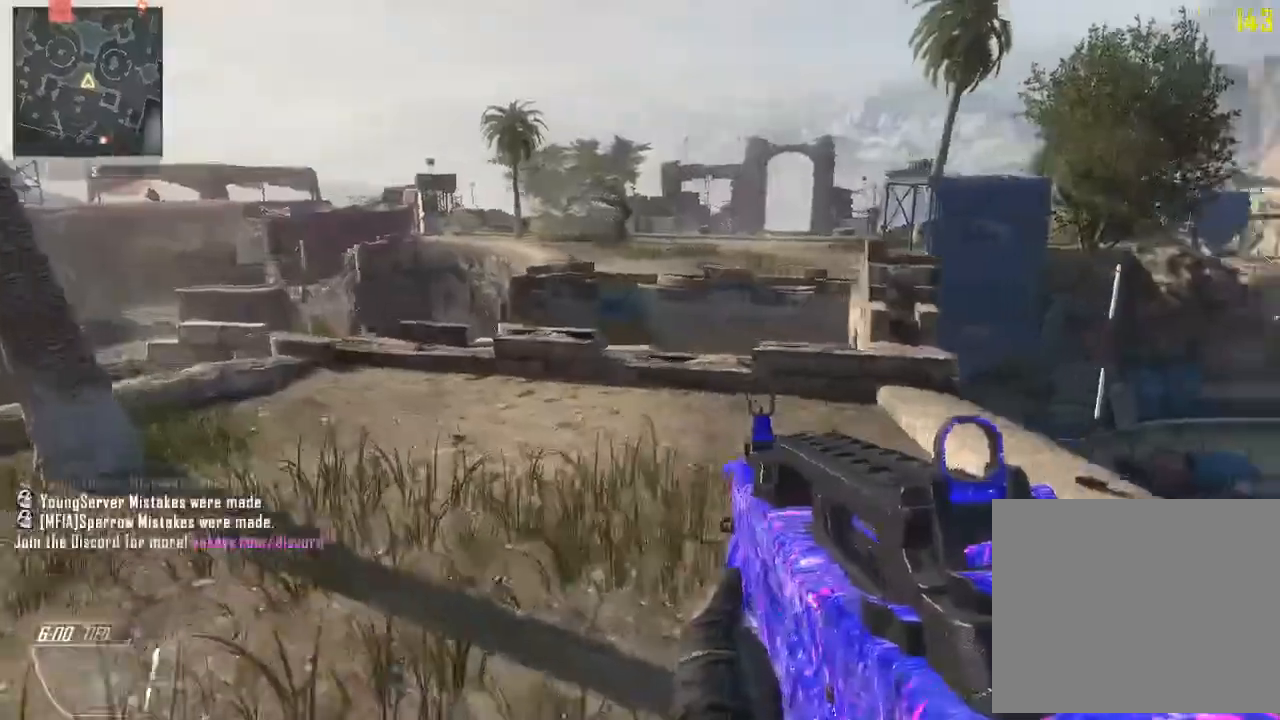
{"buttons": [], "left_stick": "up", "right_stick": "up", "events": [[100, "left_stick", "down-left"], [133, "right_stick", "up"], [167, "left_stick", "up-right"], [333, "left_stick", "up"]]}
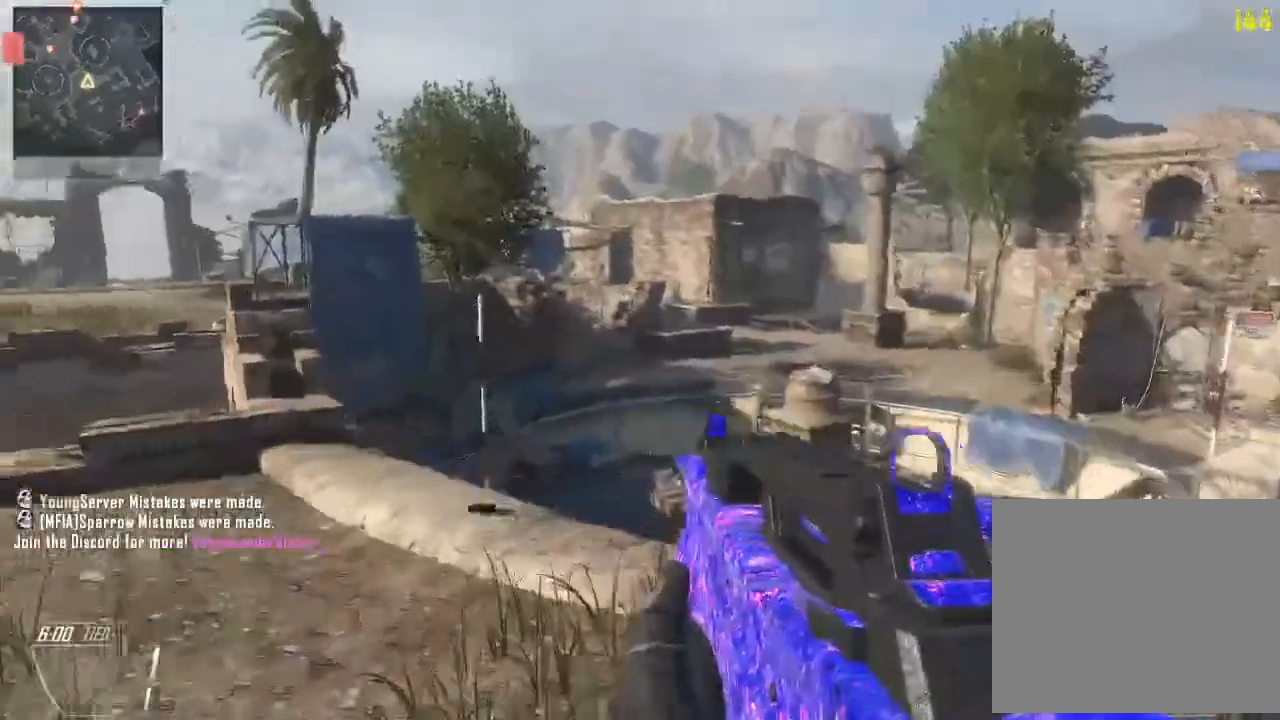
{"buttons": ["L1"], "left_stick": "up-right", "right_stick": "right", "events": [[67, "right_stick", "right"], [133, "CIRCLE", "down"], [200, "L1", "down"], [233, "CIRCLE", "up"], [300, "TRIANGLE", "down"], [300, "left_stick", "center"], [400, "TRIANGLE", "up"], [433, "left_stick", "up-right"]]}
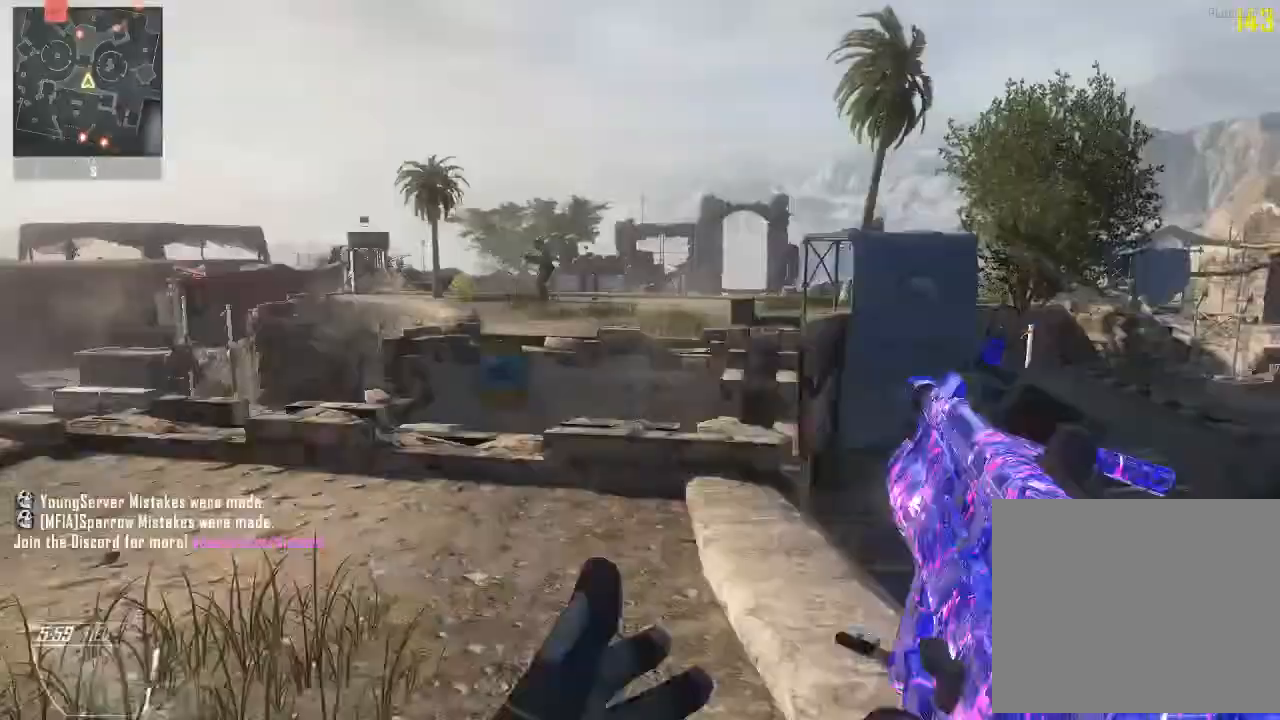
{"buttons": [], "left_stick": "center", "right_stick": "right", "events": [[33, "right_stick", "up-left"], [67, "L1", "up"], [133, "R2", "down"], [133, "right_stick", "up-right"], [200, "TRIANGLE", "down"], [200, "right_stick", "right"], [300, "L1", "down"], [300, "TRIANGLE", "up"], [300, "left_stick", "center"], [367, "TRIANGLE", "down"], [400, "TRIANGLE", "up"], [433, "L1", "up"], [467, "R2", "up"]]}
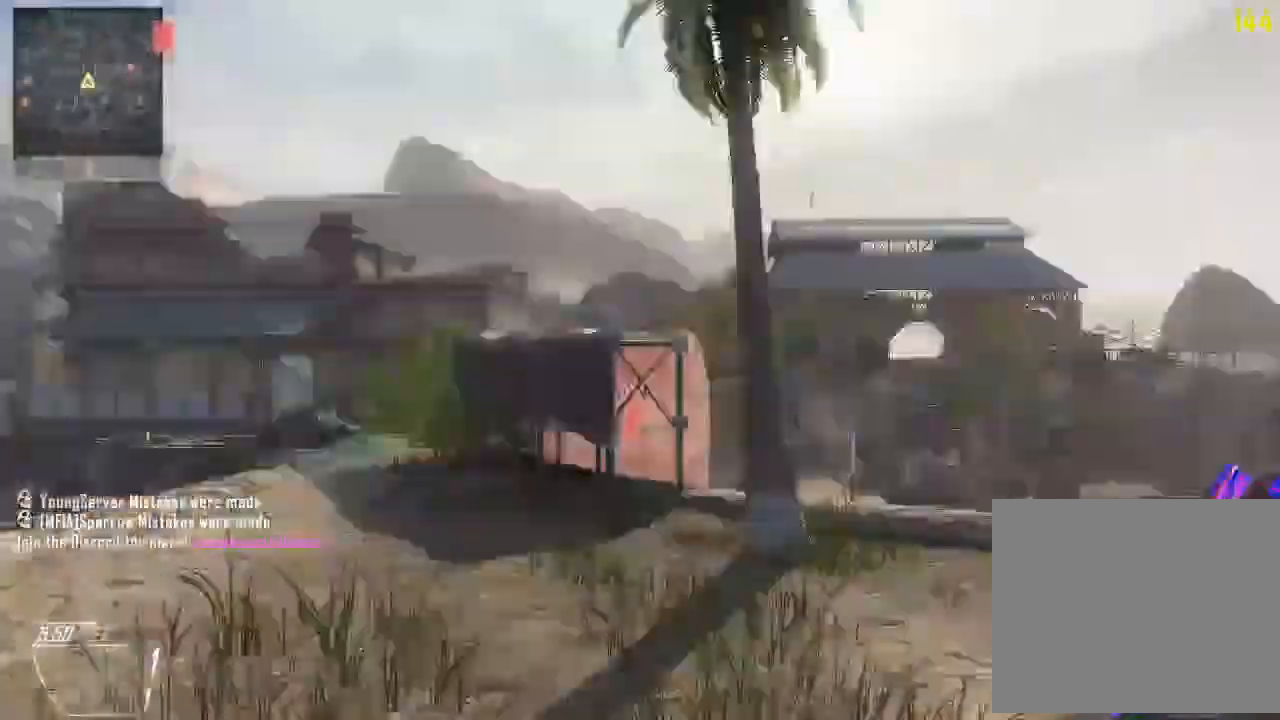
{"buttons": ["R2"], "left_stick": "center", "right_stick": "center", "events": [[300, "right_stick", "center"], [333, "R2", "down"], [367, "SQUARE", "down"], [467, "SQUARE", "up"]]}
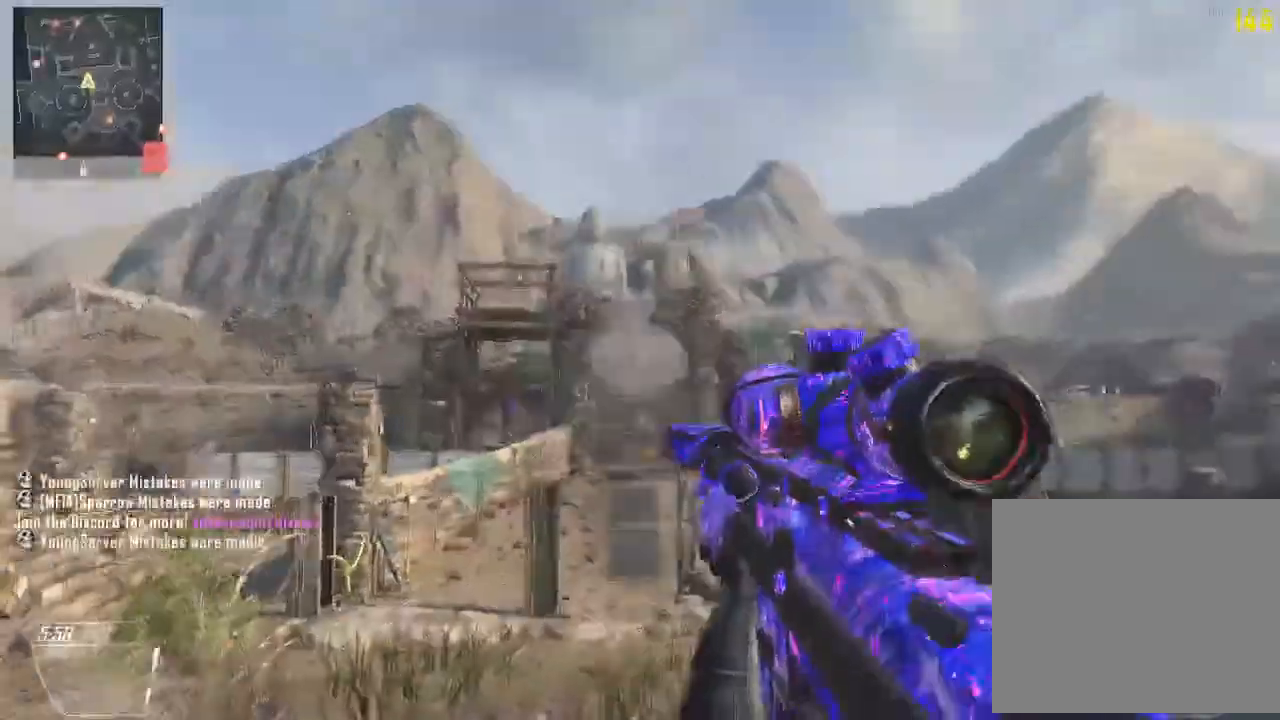
{"buttons": [], "left_stick": "up-right", "right_stick": "center", "events": [[33, "R2", "up"], [467, "left_stick", "up-right"]]}
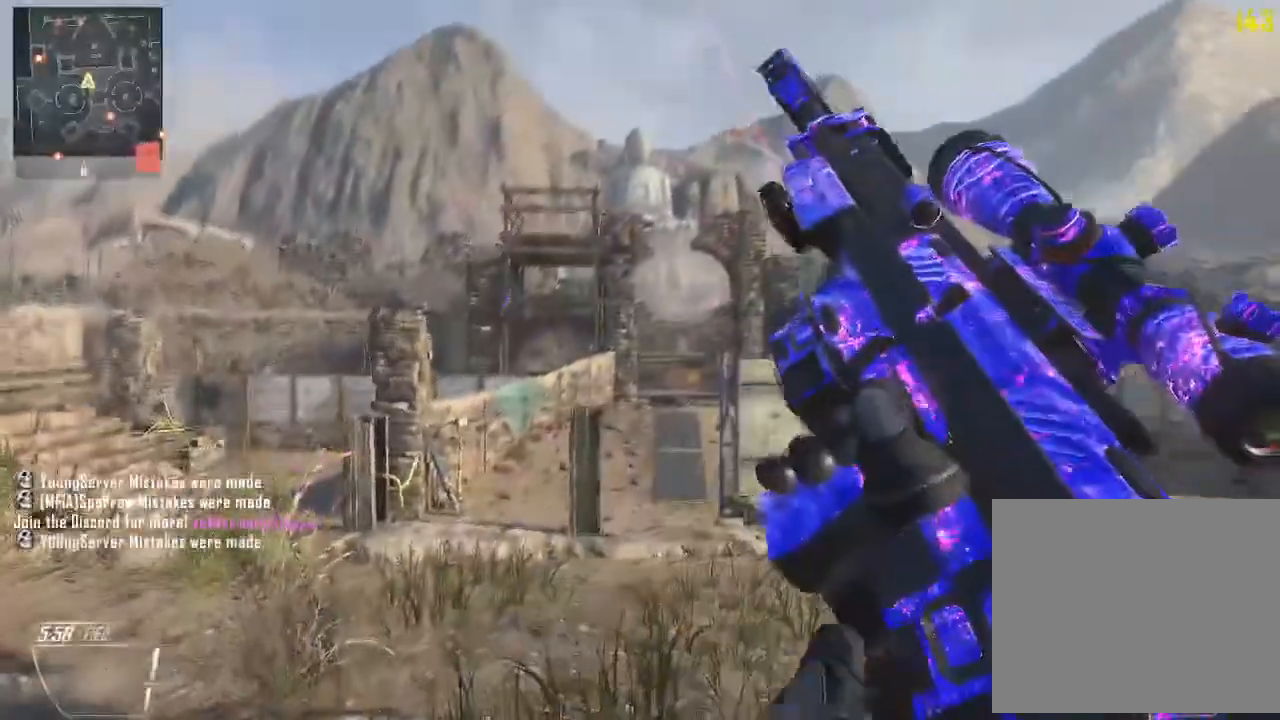
{"buttons": [], "left_stick": "up", "right_stick": "center", "events": [[167, "TRIANGLE", "down"], [200, "L1", "down"], [233, "TRIANGLE", "up"], [300, "L1", "up"], [300, "TRIANGLE", "down"], [333, "left_stick", "up"], [367, "TRIANGLE", "up"]]}
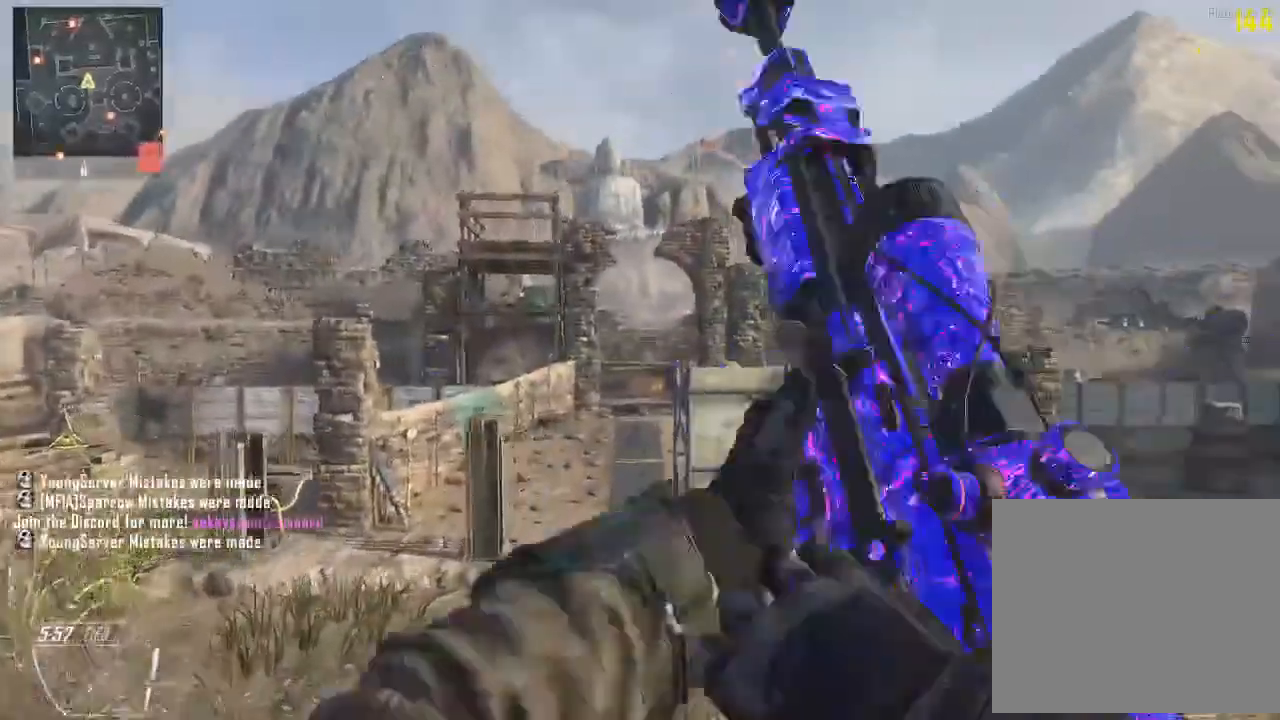
{"buttons": [], "left_stick": "right", "right_stick": "center", "events": [[33, "right_stick", "left"], [233, "left_stick", "up-right"], [233, "right_stick", "center"], [400, "left_stick", "right"]]}
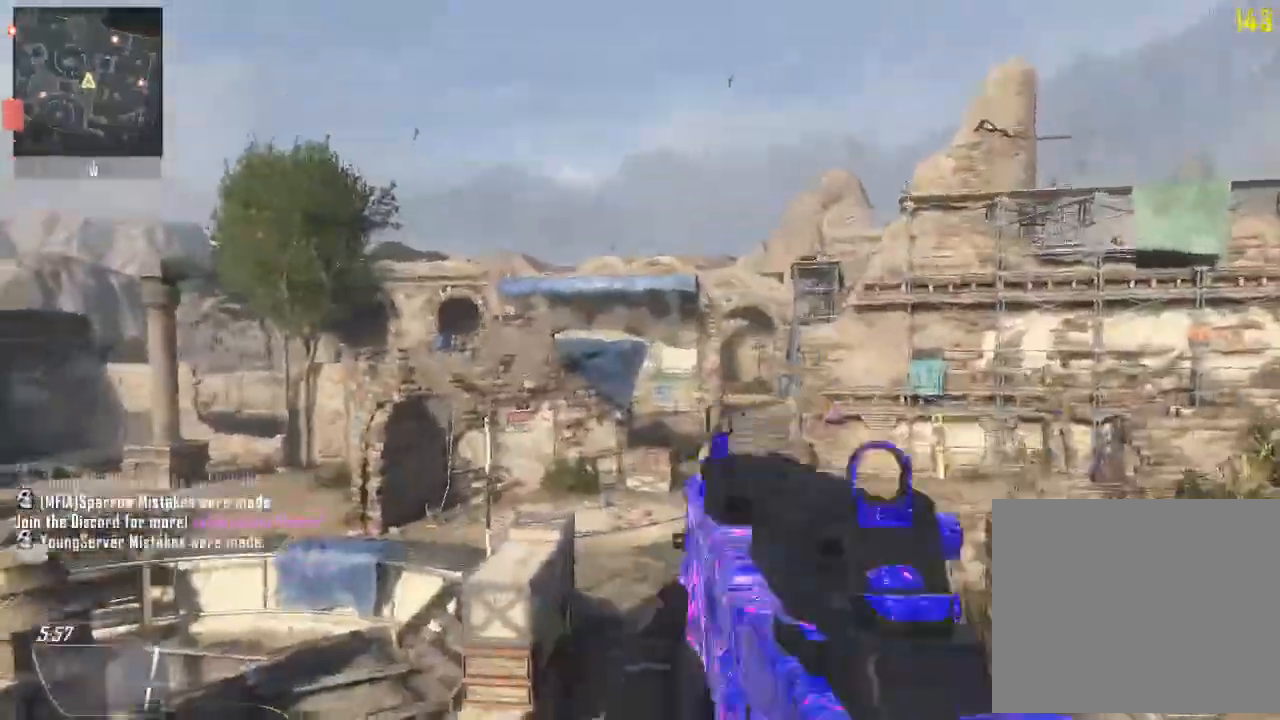
{"buttons": ["L1"], "left_stick": "center", "right_stick": "right", "events": [[33, "right_stick", "left"], [133, "right_stick", "center"], [267, "left_stick", "up"], [333, "right_stick", "right"], [367, "CIRCLE", "down"], [433, "L1", "down"], [433, "left_stick", "center"], [500, "CIRCLE", "up"]]}
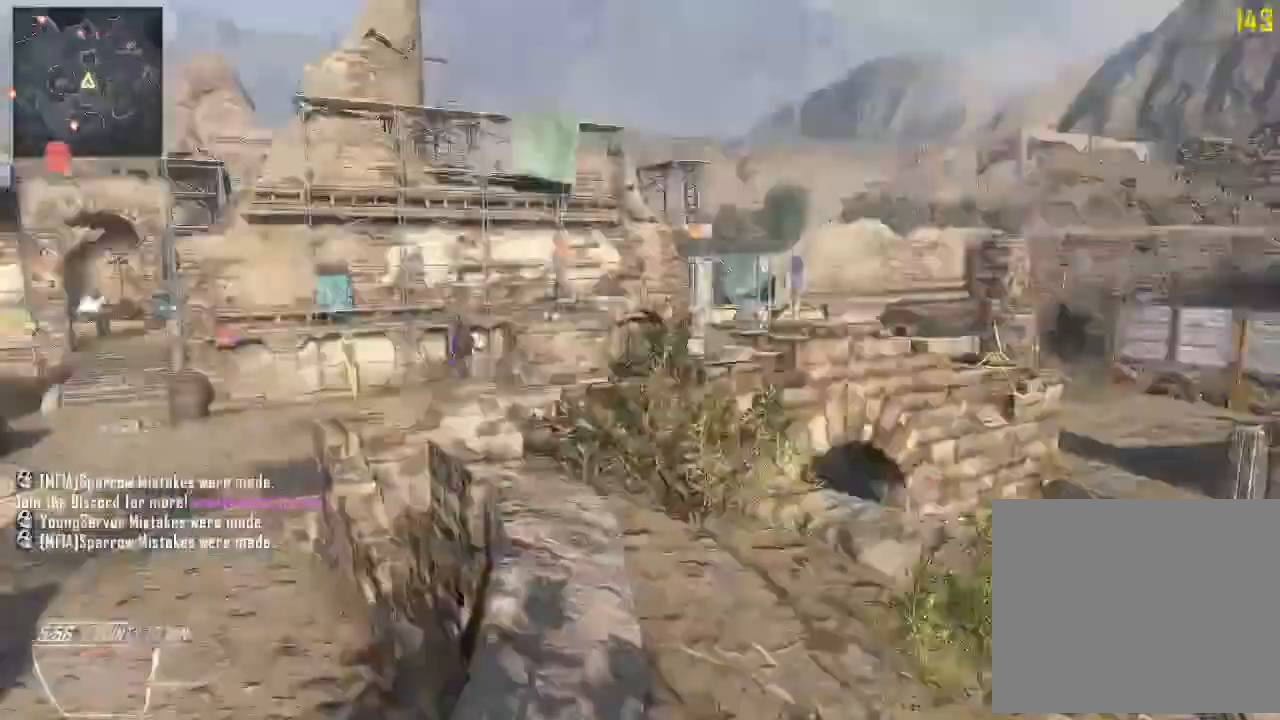
{"buttons": ["CROSS", "TRIANGLE", "R2"], "left_stick": "center", "right_stick": "right", "events": [[67, "TRIANGLE", "down"], [167, "left_stick", "up-right"], [200, "TRIANGLE", "up"], [300, "right_stick", "center"], [367, "L1", "up"], [367, "R2", "down"], [367, "right_stick", "right"], [400, "CROSS", "down"], [433, "TRIANGLE", "down"], [500, "left_stick", "center"]]}
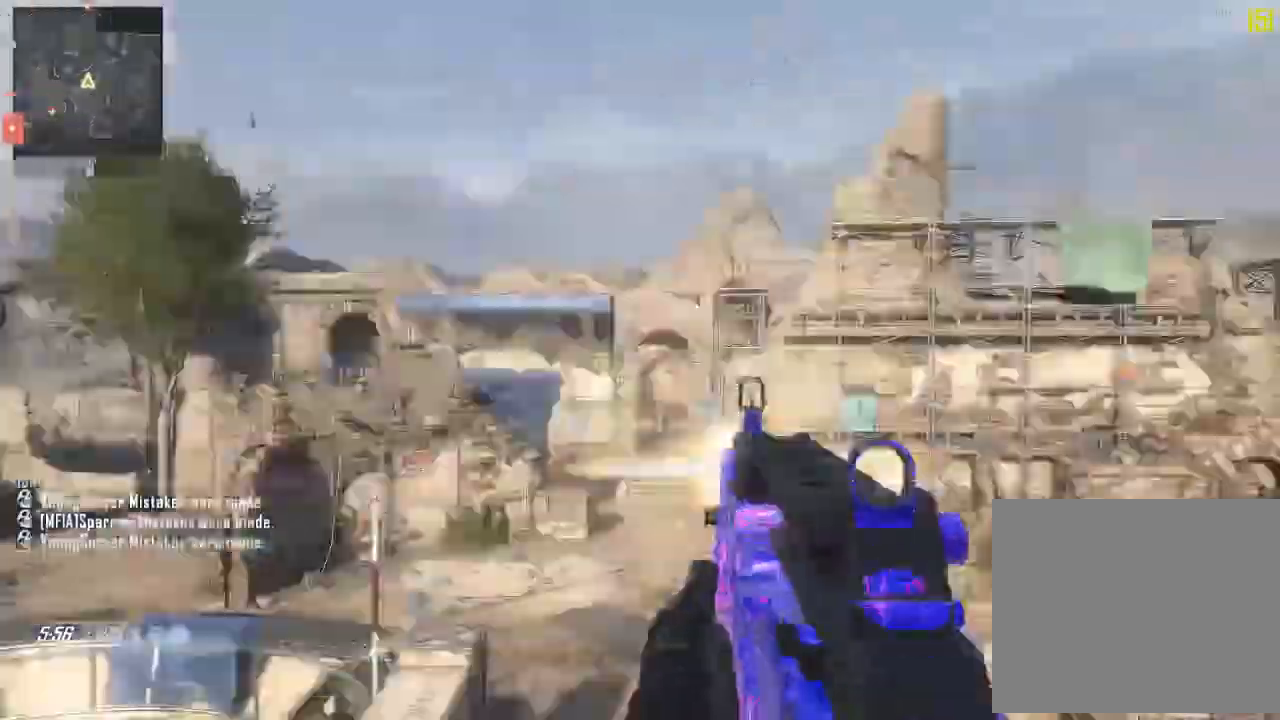
{"buttons": [], "left_stick": "center", "right_stick": "right", "events": [[33, "CROSS", "up"], [33, "L1", "down"], [33, "TRIANGLE", "up"], [100, "TRIANGLE", "down"], [167, "R2", "up"], [200, "L1", "up"], [200, "TRIANGLE", "up"]]}
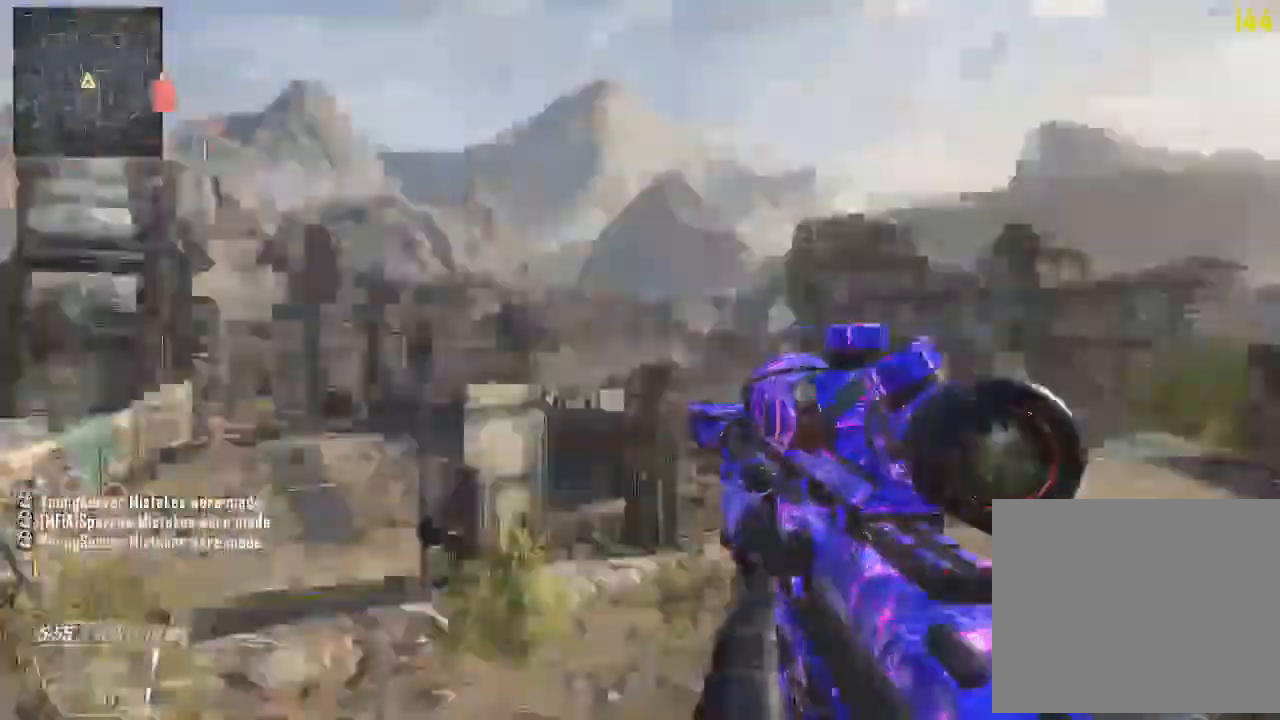
{"buttons": [], "left_stick": "center", "right_stick": "center", "events": [[67, "right_stick", "center"], [133, "R2", "down"], [133, "SQUARE", "down"], [233, "SQUARE", "up"], [300, "R2", "up"]]}